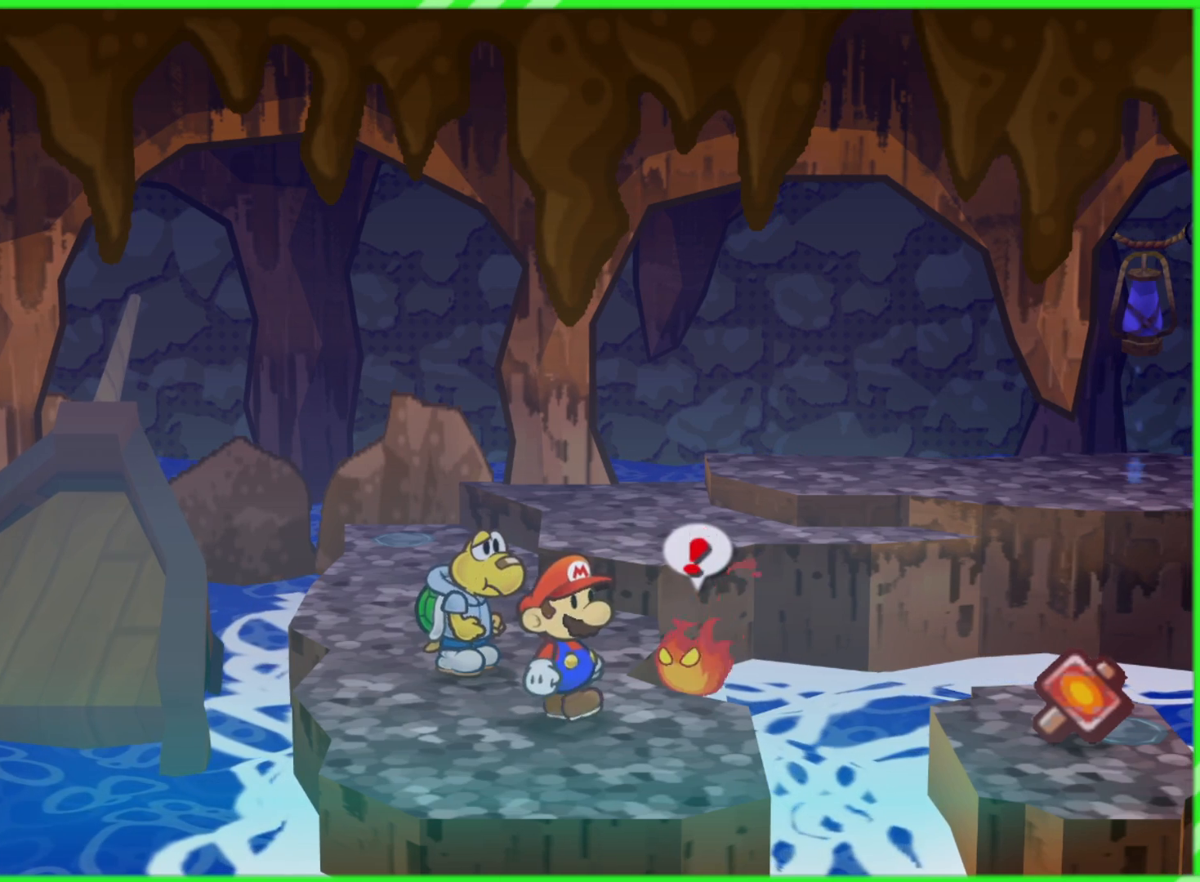
Gameplay with a controller (Nintendo layout); each line is a JSON object with the inputs held at the frame after it. "events" lists button and stick changes between this image and that frame as [ms after this image, input, new state], when the widget could be followed in between. Not read: L3 R3.
{"buttons": ["B"], "left_stick": "center", "right_stick": "center", "events": [[50, "left_stick", "center"], [300, "B", "down"]]}
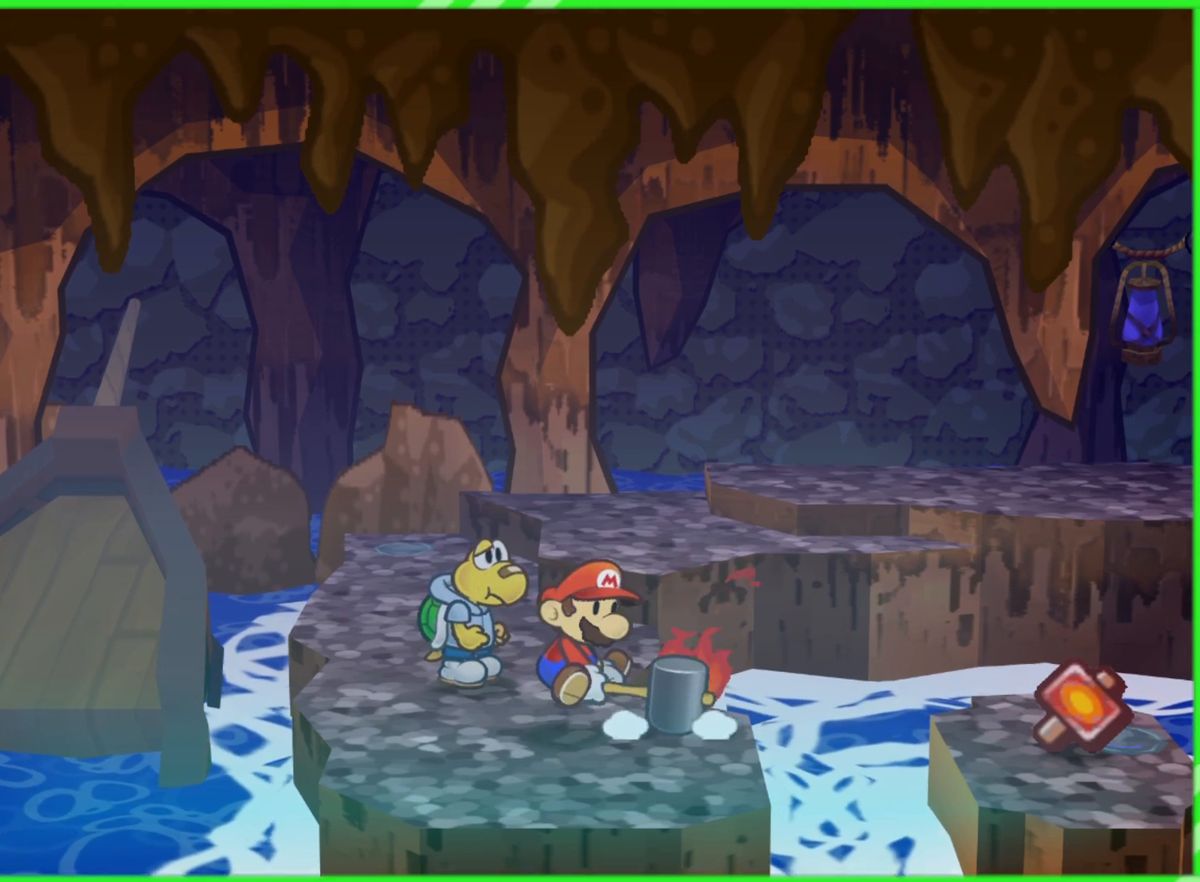
{"buttons": ["B"], "left_stick": "up", "right_stick": "center", "events": [[267, "left_stick", "up"], [350, "left_stick", "right"], [400, "left_stick", "down"], [450, "left_stick", "left"], [500, "left_stick", "up"]]}
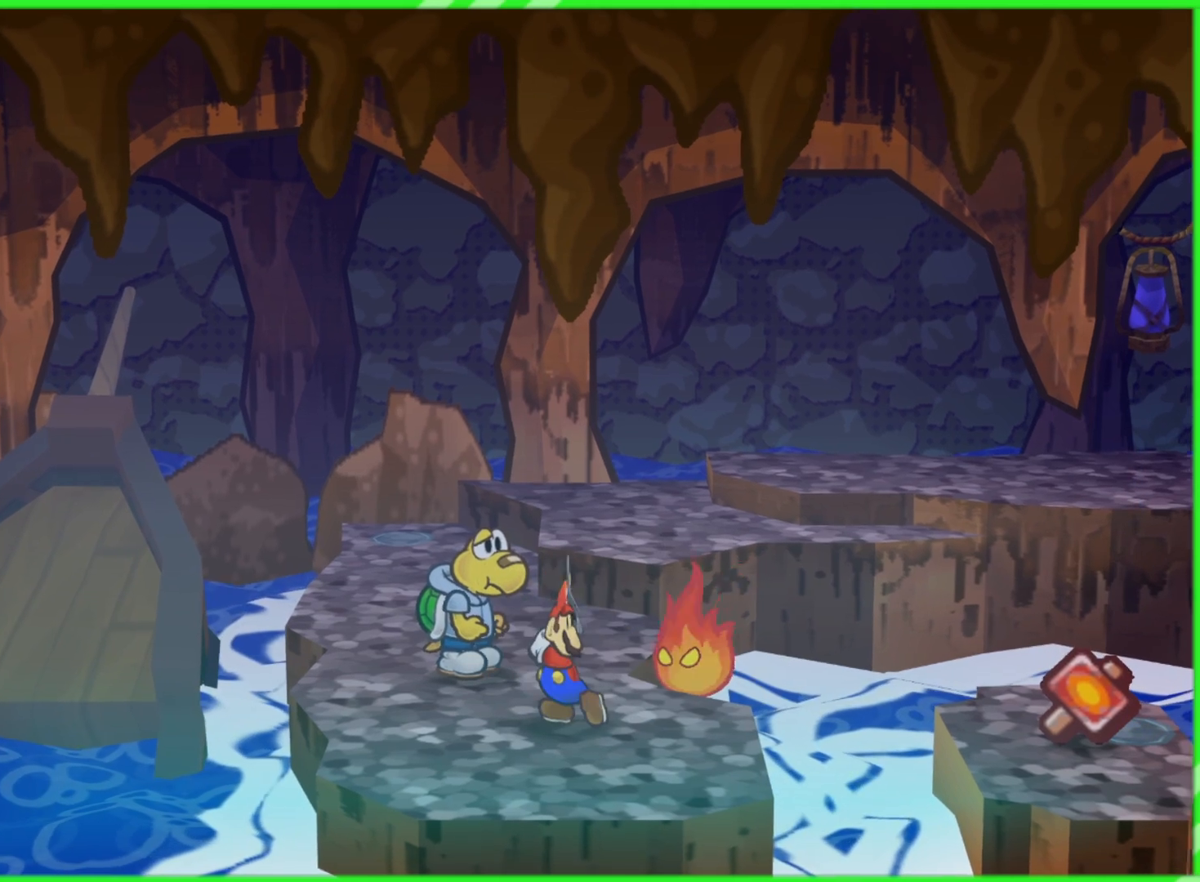
{"buttons": ["B"], "left_stick": "up", "right_stick": "center", "events": [[67, "left_stick", "right"], [117, "left_stick", "down"], [217, "left_stick", "up"], [300, "left_stick", "right"], [350, "left_stick", "down"], [400, "left_stick", "left"], [467, "left_stick", "up"]]}
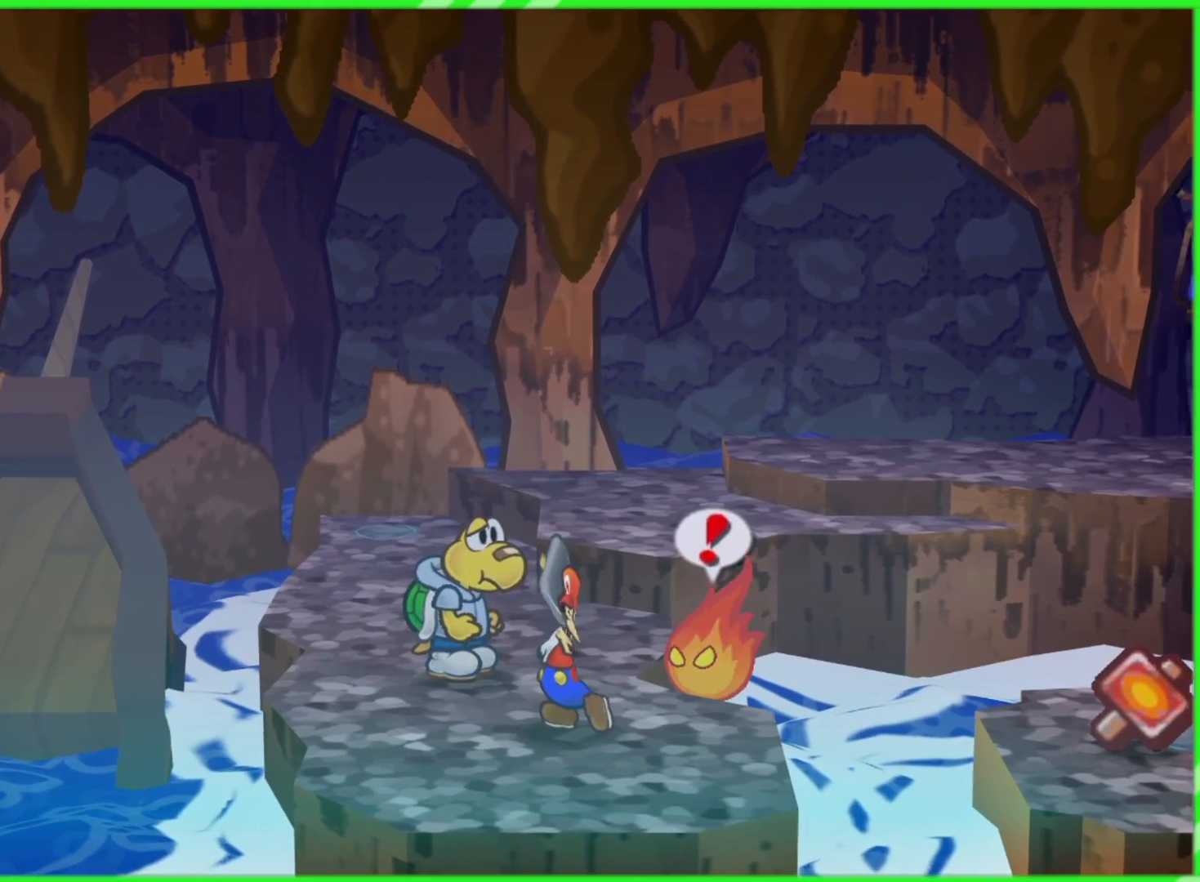
{"buttons": ["B"], "left_stick": "up", "right_stick": "center", "events": [[50, "left_stick", "right"], [100, "left_stick", "down"], [150, "left_stick", "left"], [217, "left_stick", "up"], [283, "left_stick", "right"], [350, "left_stick", "down"], [400, "left_stick", "left"], [450, "left_stick", "up"]]}
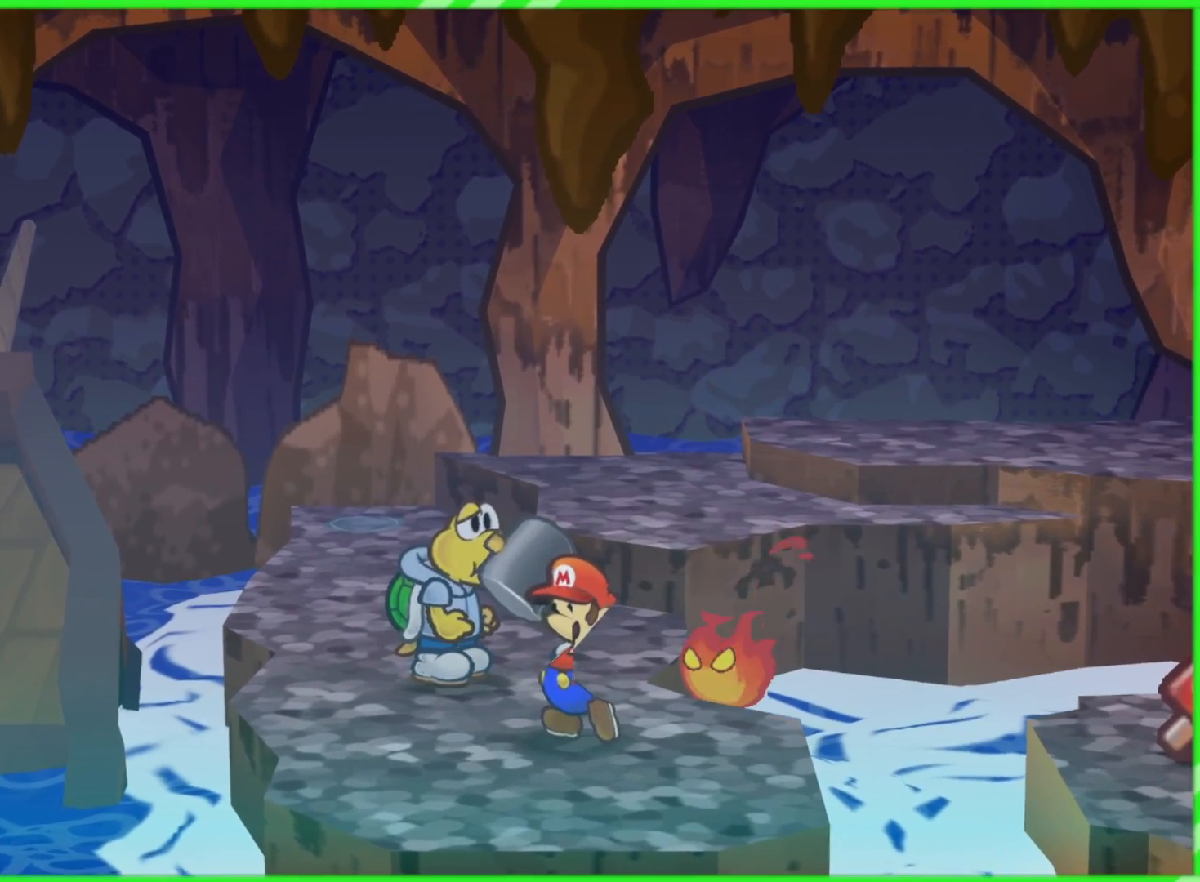
{"buttons": [], "left_stick": "center", "right_stick": "center", "events": [[17, "left_stick", "right"], [83, "left_stick", "down"], [133, "left_stick", "left"], [200, "left_stick", "up"], [233, "B", "up"], [333, "left_stick", "right"], [383, "left_stick", "center"]]}
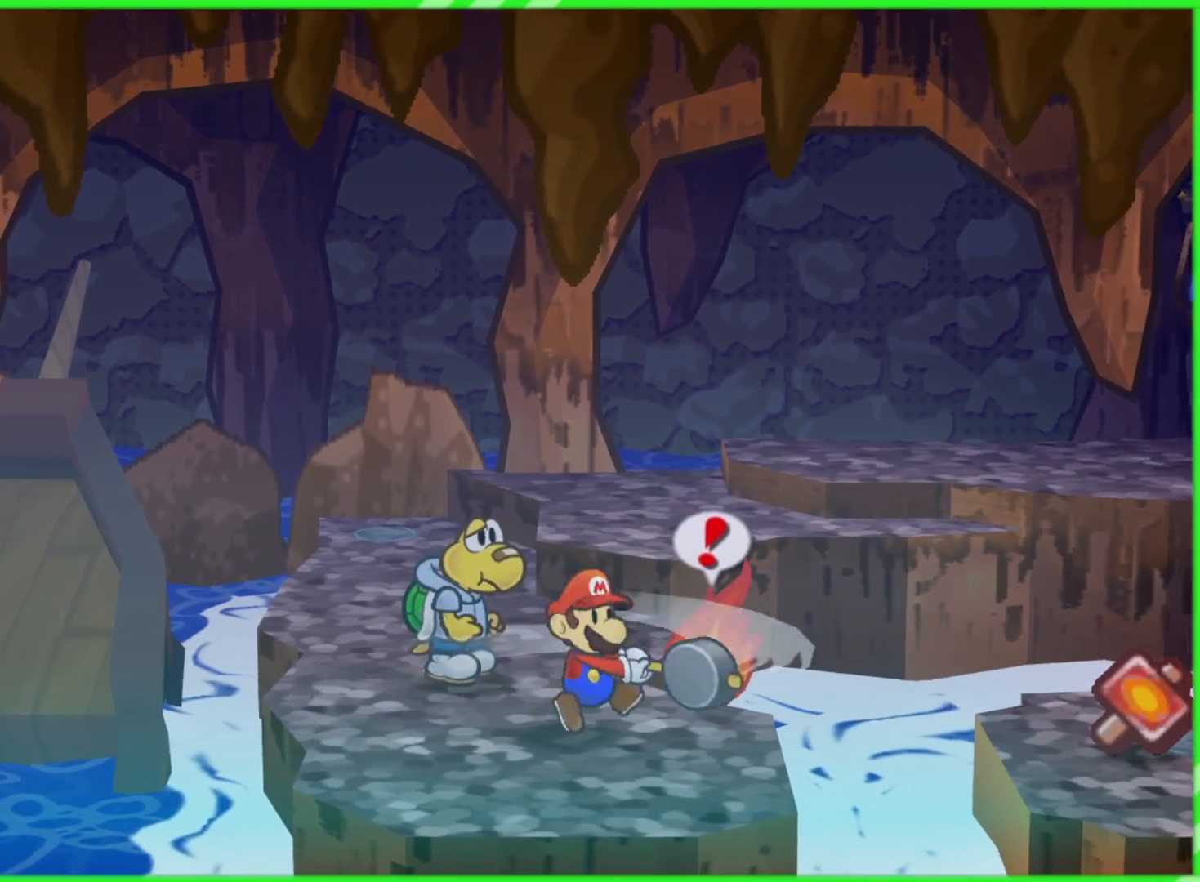
{"buttons": [], "left_stick": "center", "right_stick": "center", "events": []}
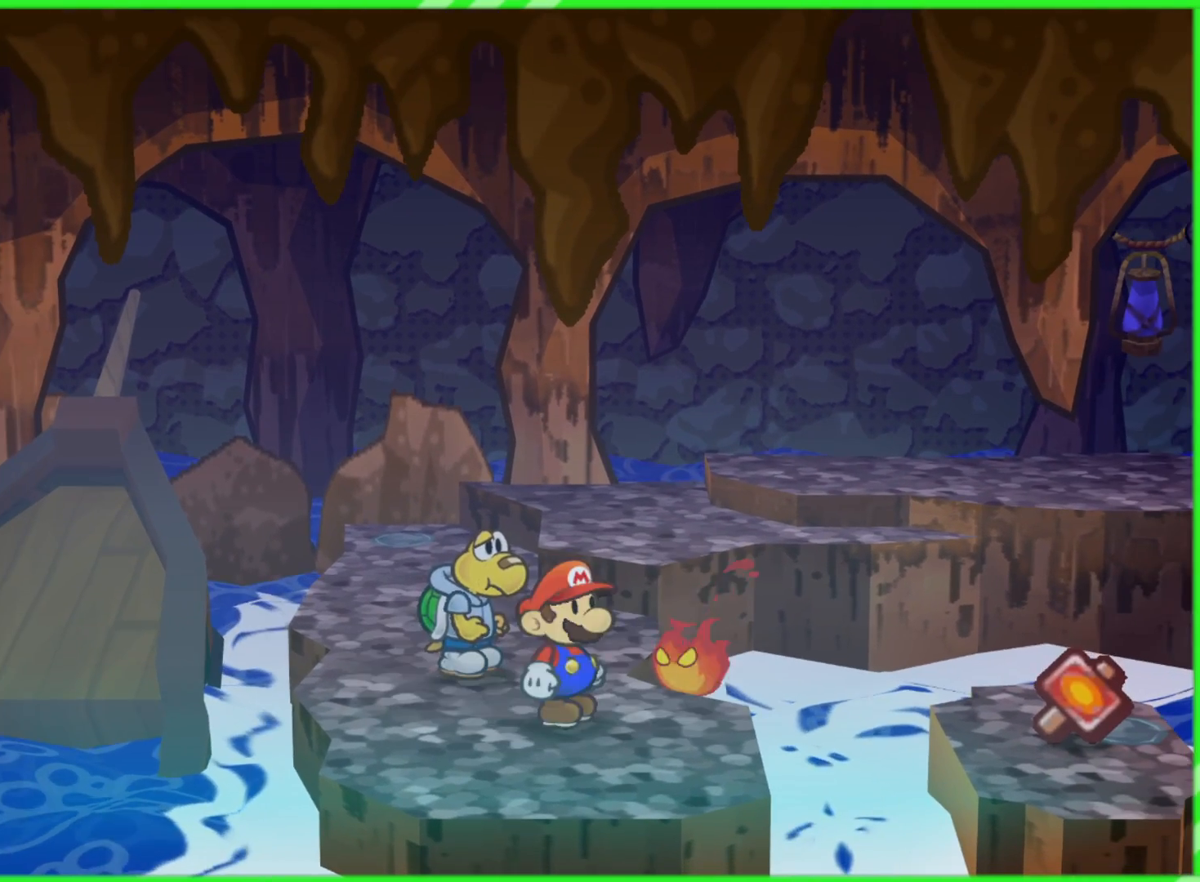
{"buttons": [], "left_stick": "up", "right_stick": "center", "events": [[150, "left_stick", "up"]]}
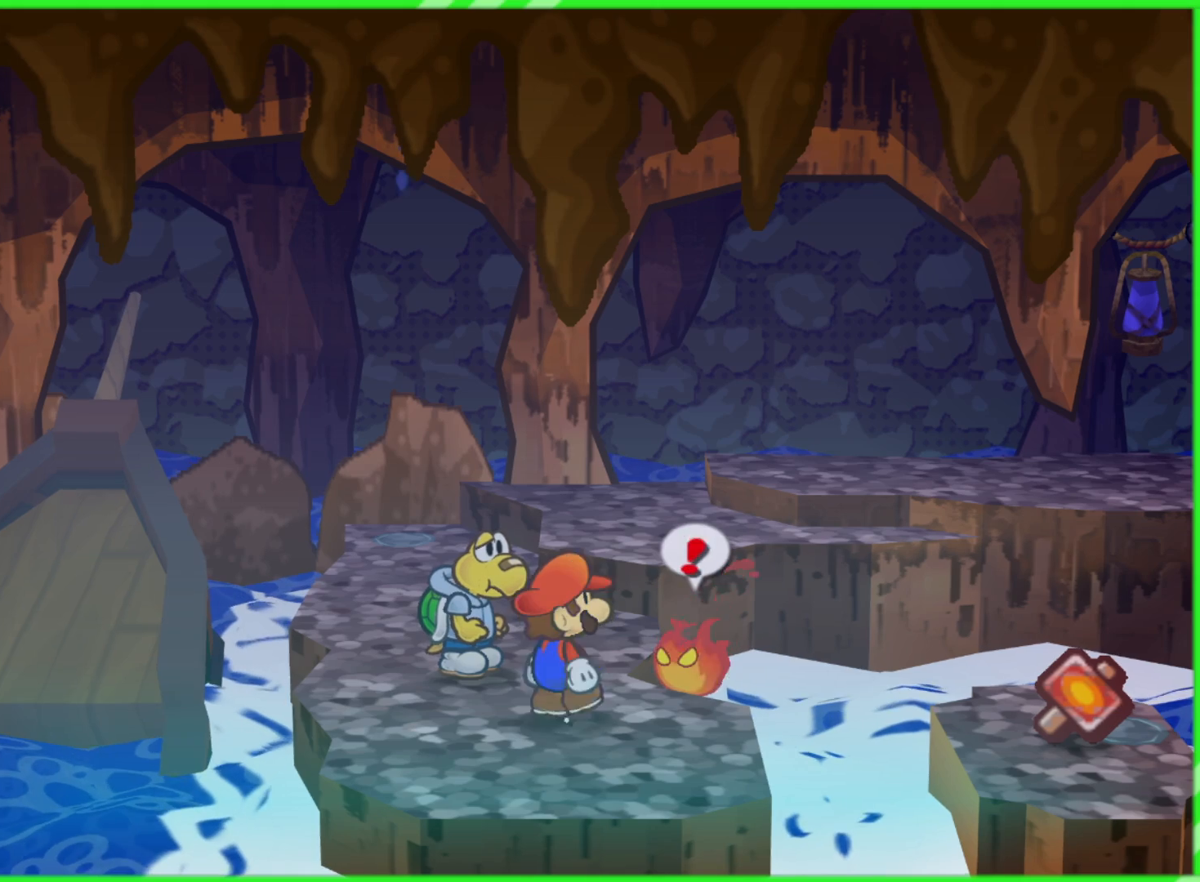
{"buttons": [], "left_stick": "up-left", "right_stick": "center", "events": [[267, "left_stick", "center"], [500, "left_stick", "up-left"]]}
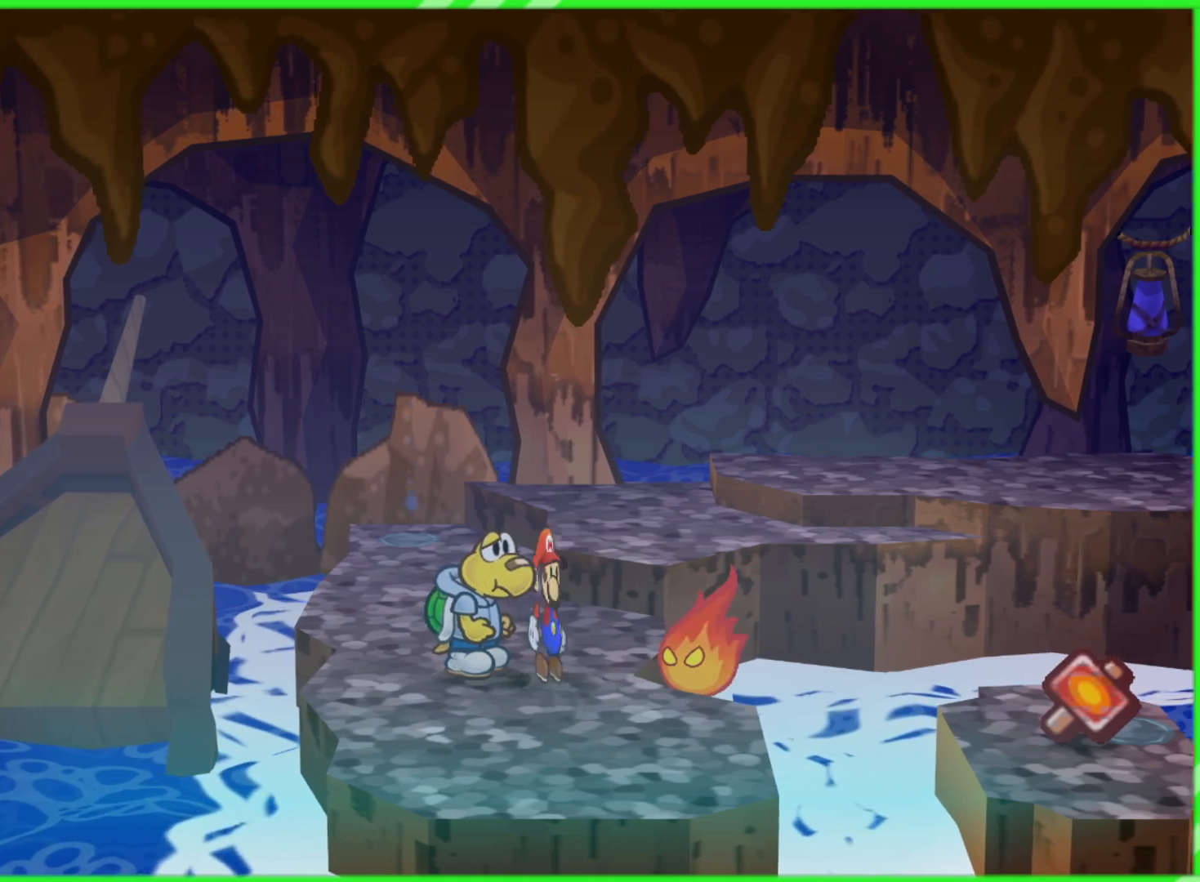
{"buttons": [], "left_stick": "center", "right_stick": "center", "events": [[133, "left_stick", "center"], [317, "left_stick", "right"], [467, "left_stick", "center"]]}
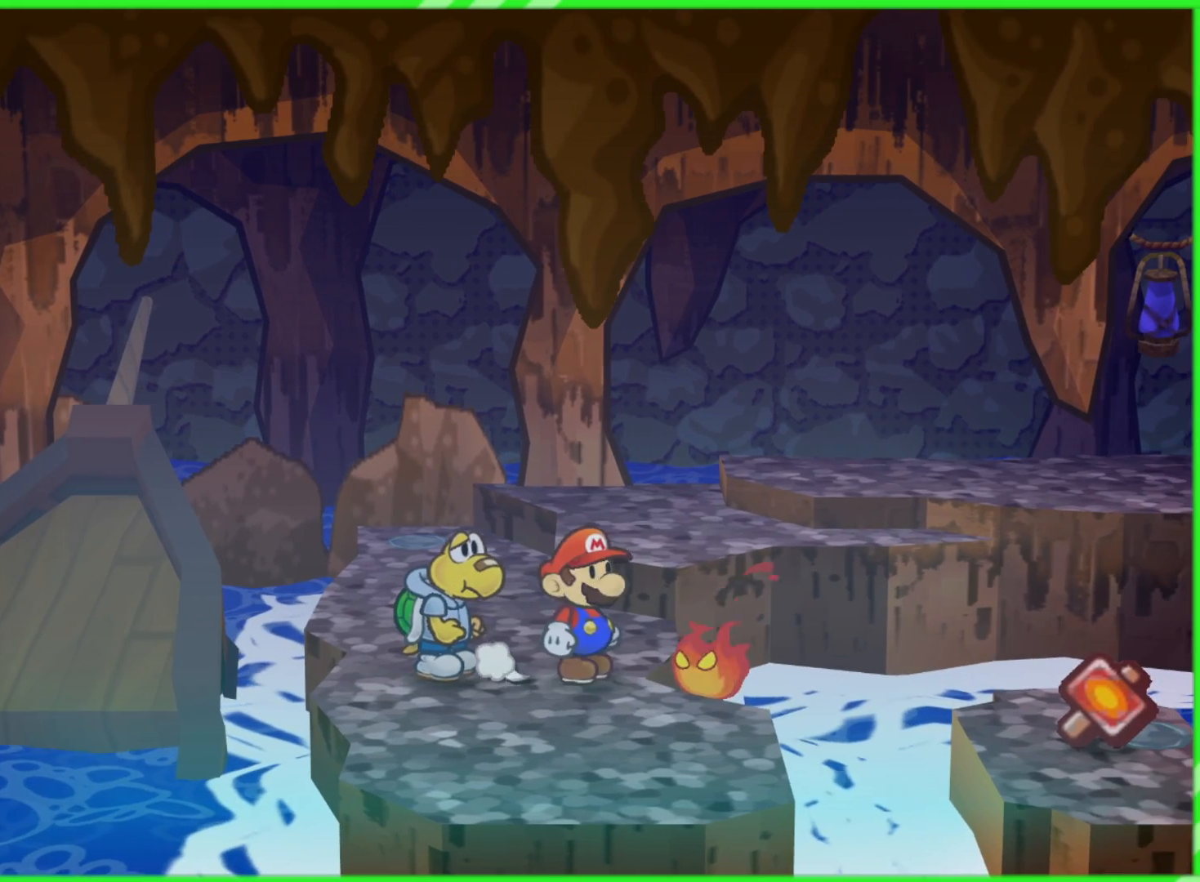
{"buttons": [], "left_stick": "center", "right_stick": "center", "events": [[217, "left_stick", "right"], [283, "left_stick", "center"]]}
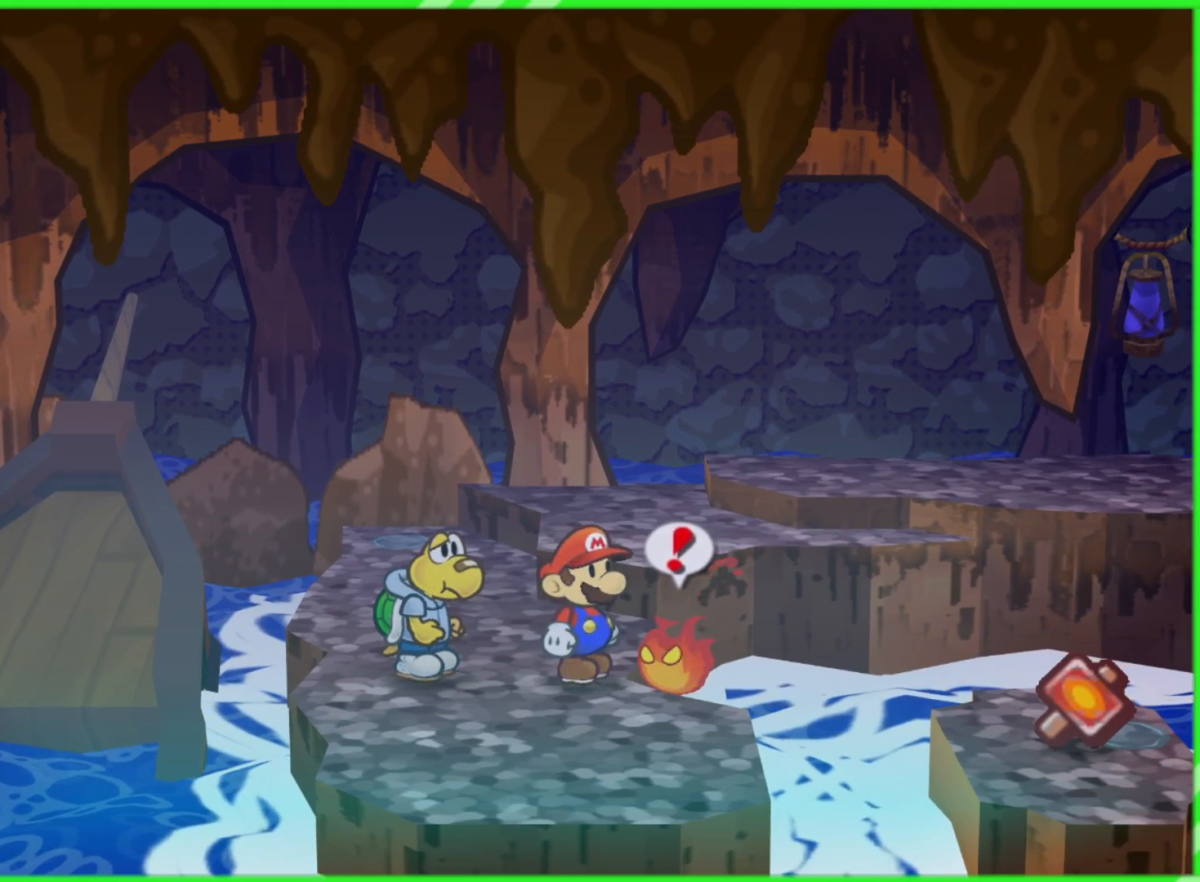
{"buttons": ["B"], "left_stick": "center", "right_stick": "center", "events": [[83, "left_stick", "left"], [167, "left_stick", "center"], [400, "B", "down"]]}
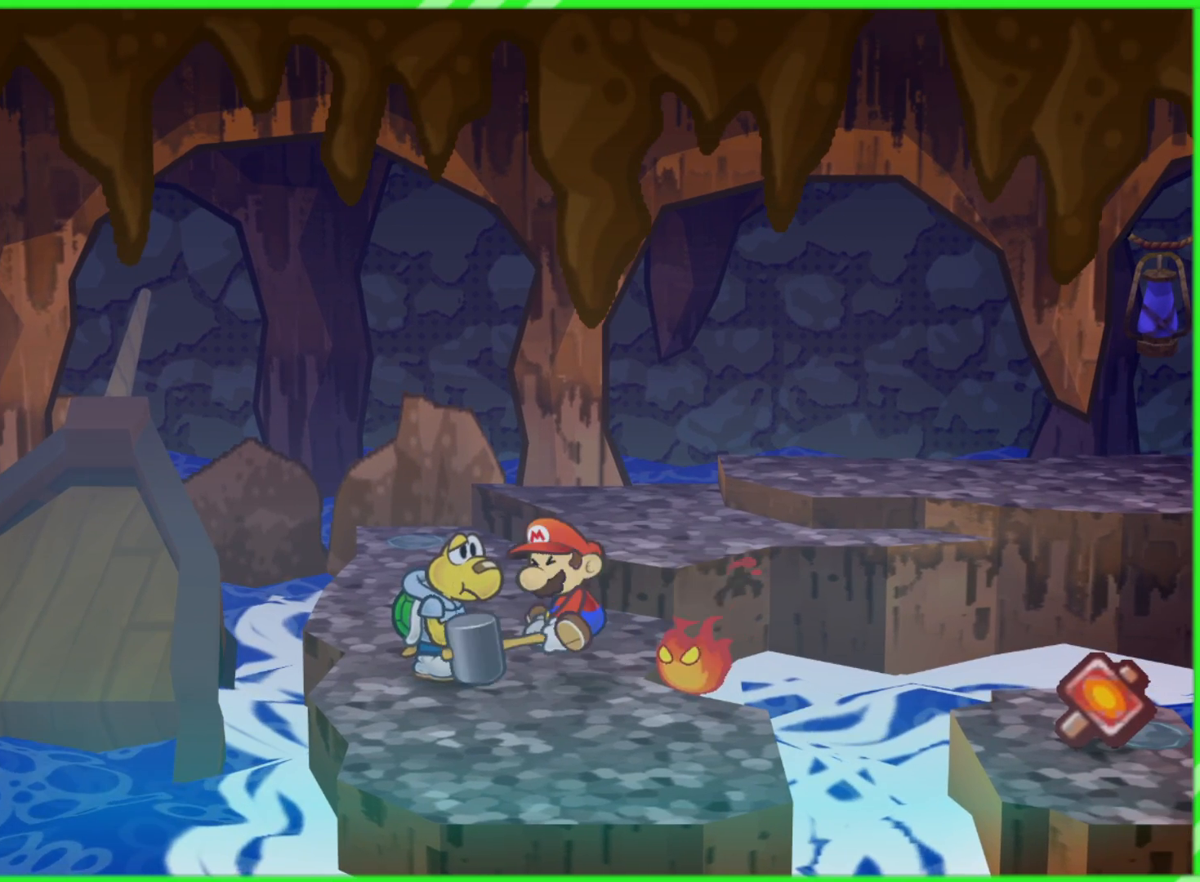
{"buttons": ["B"], "left_stick": "up", "right_stick": "center", "events": [[217, "left_stick", "up"], [300, "left_stick", "right"], [350, "left_stick", "down"], [400, "left_stick", "left"], [450, "left_stick", "up"]]}
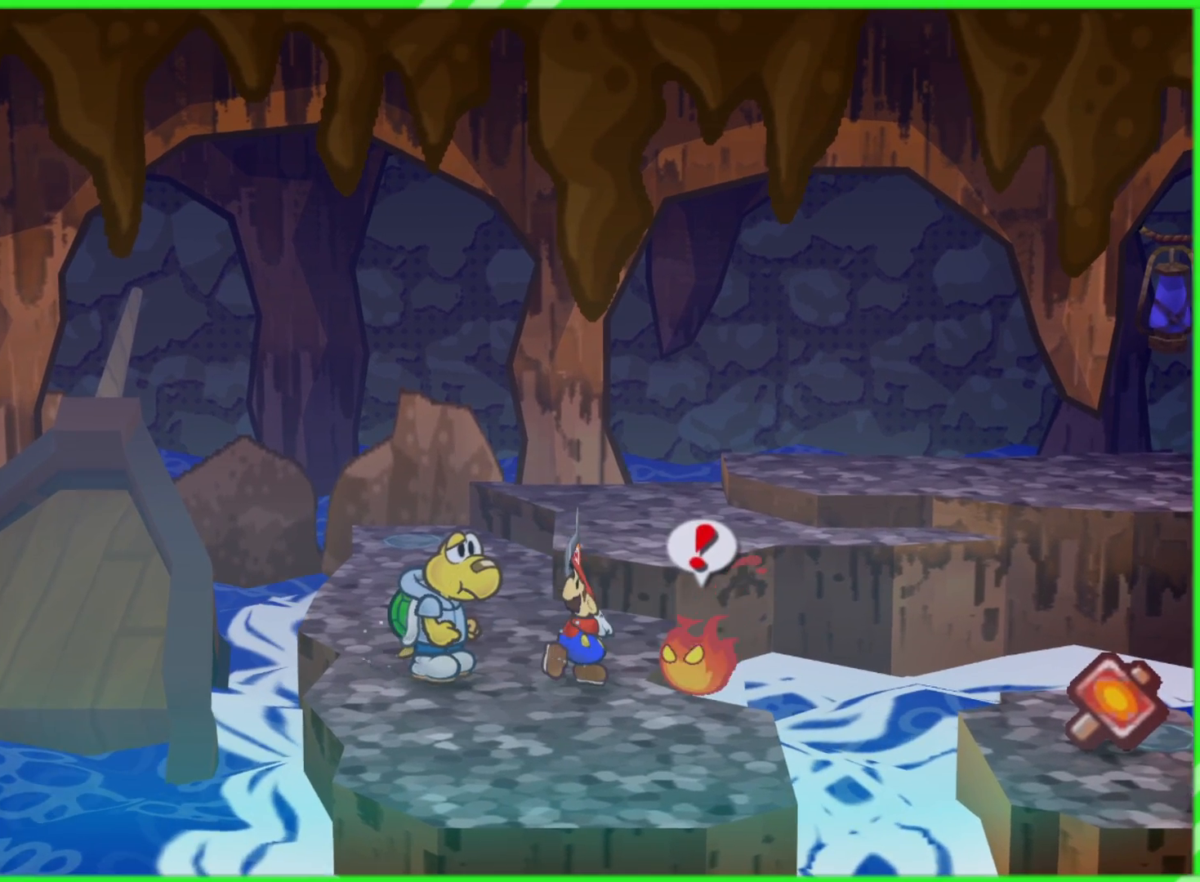
{"buttons": ["B"], "left_stick": "right", "right_stick": "center", "events": [[17, "left_stick", "right"], [67, "left_stick", "down"], [133, "left_stick", "left"], [183, "left_stick", "up"], [233, "left_stick", "right"], [283, "left_stick", "down"], [350, "left_stick", "left"], [400, "left_stick", "up"], [467, "left_stick", "right"]]}
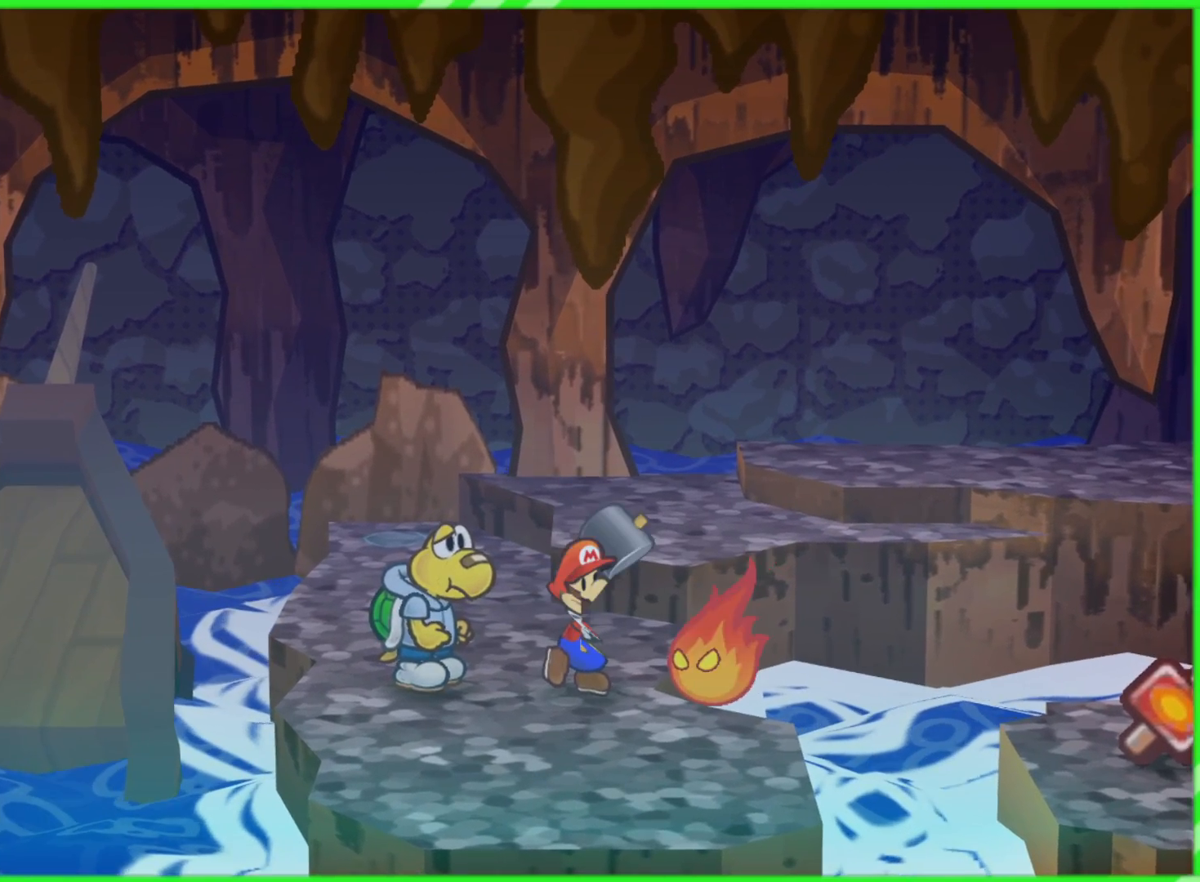
{"buttons": ["B"], "left_stick": "down-left", "right_stick": "center", "events": [[17, "left_stick", "down"], [67, "left_stick", "left"], [133, "left_stick", "up"], [200, "left_stick", "right"], [250, "left_stick", "down"], [300, "left_stick", "left"], [350, "left_stick", "up"], [417, "left_stick", "right"], [483, "left_stick", "down-left"]]}
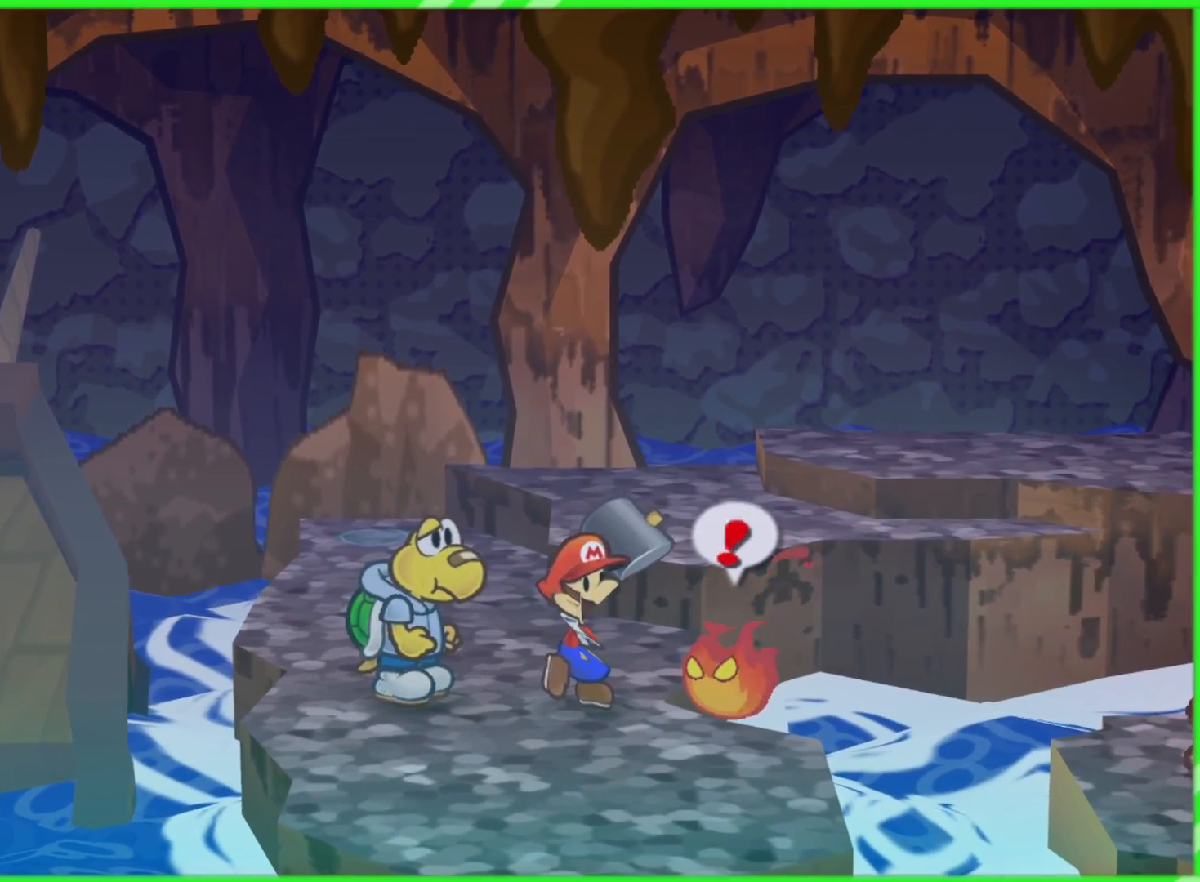
{"buttons": [], "left_stick": "center", "right_stick": "center", "events": [[33, "left_stick", "left"], [100, "B", "up"], [117, "left_stick", "center"]]}
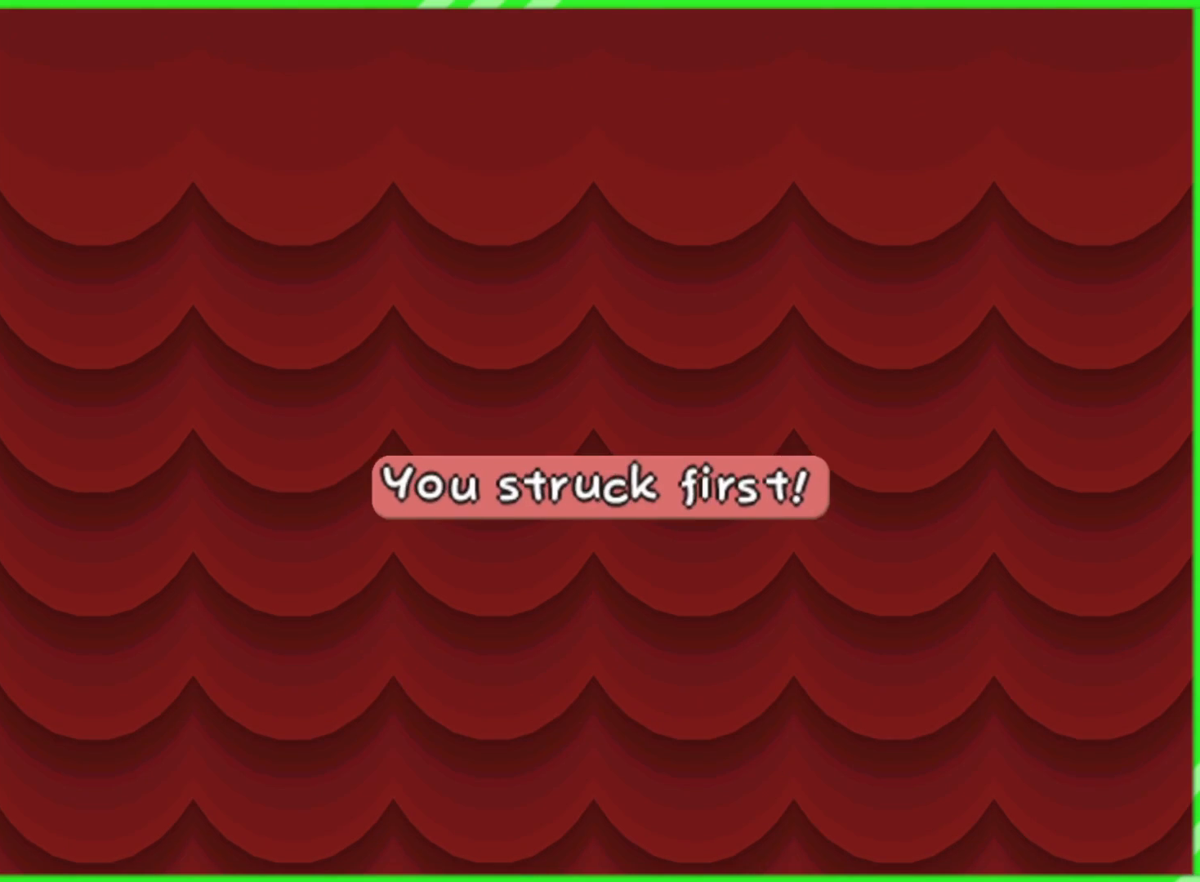
{"buttons": [], "left_stick": "center", "right_stick": "center", "events": []}
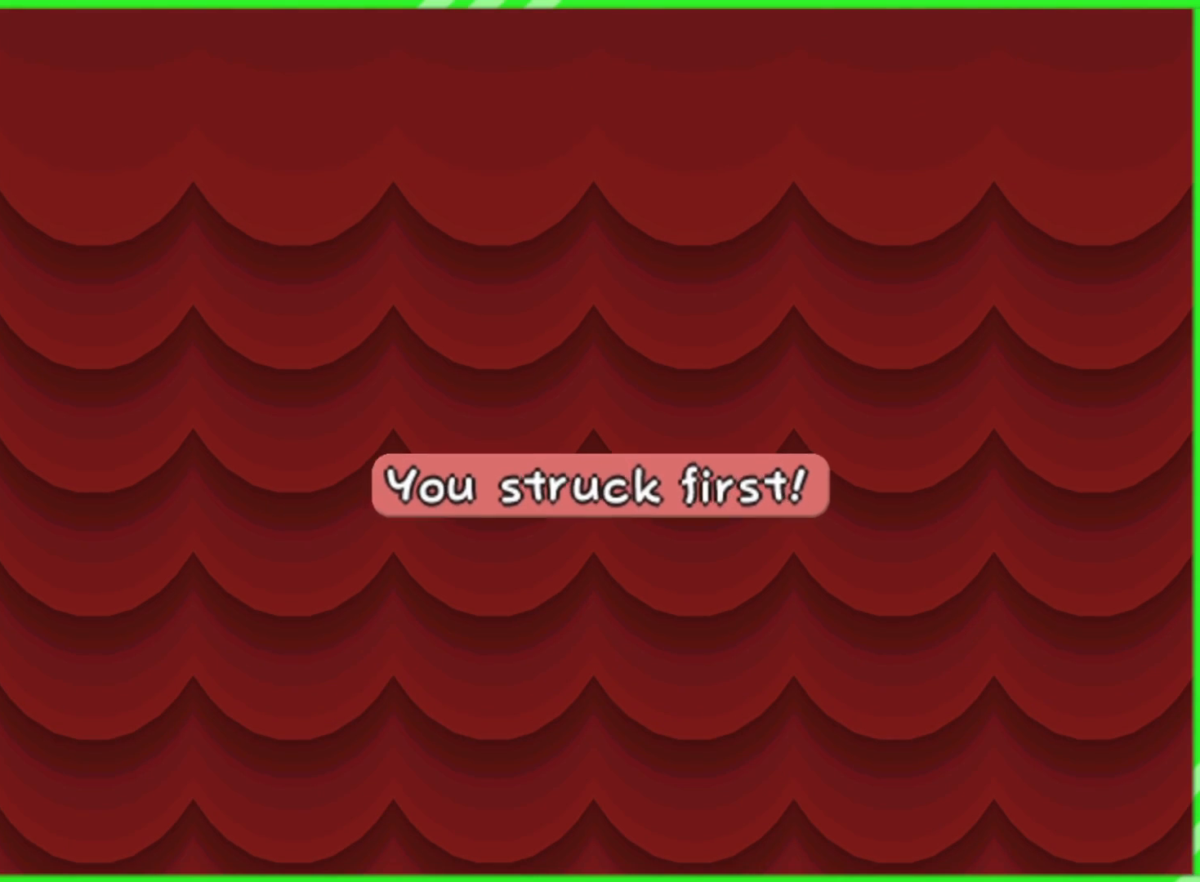
{"buttons": [], "left_stick": "center", "right_stick": "center", "events": []}
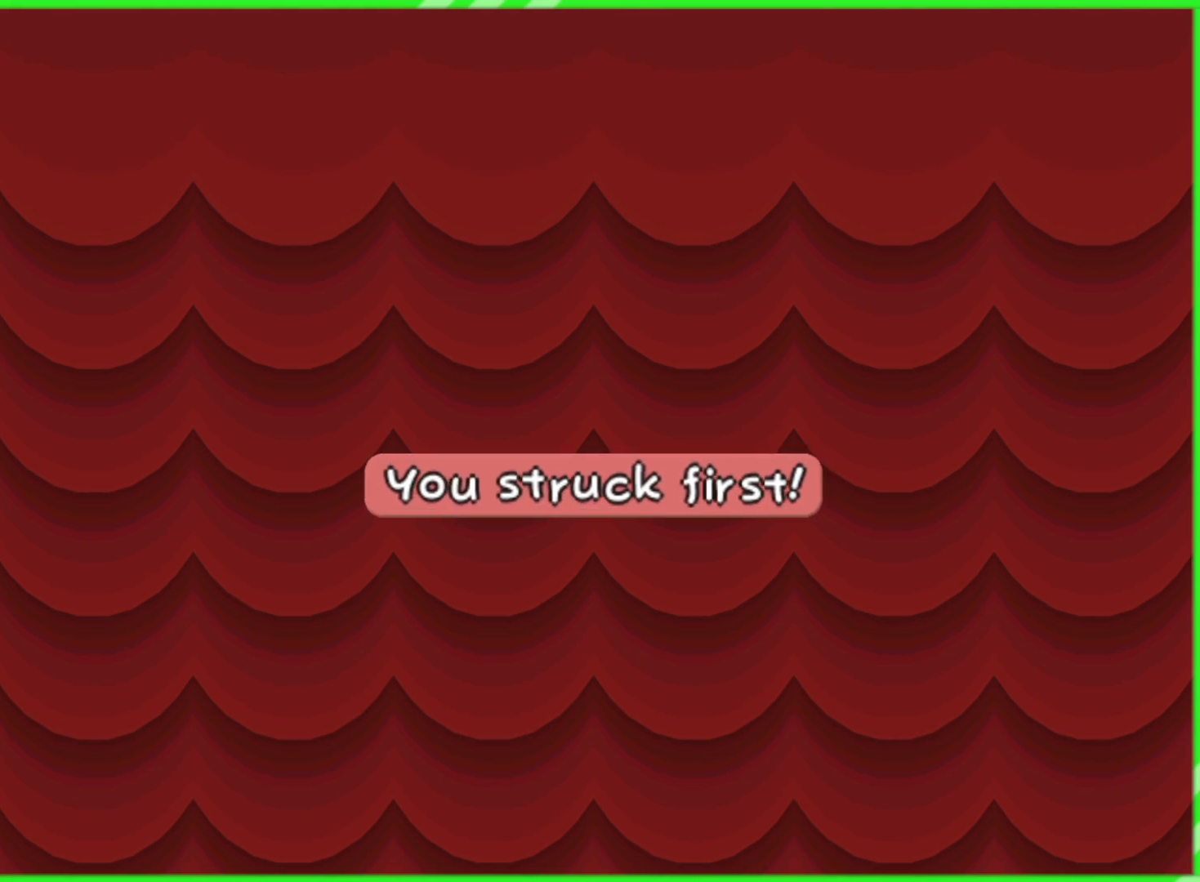
{"buttons": [], "left_stick": "center", "right_stick": "center", "events": []}
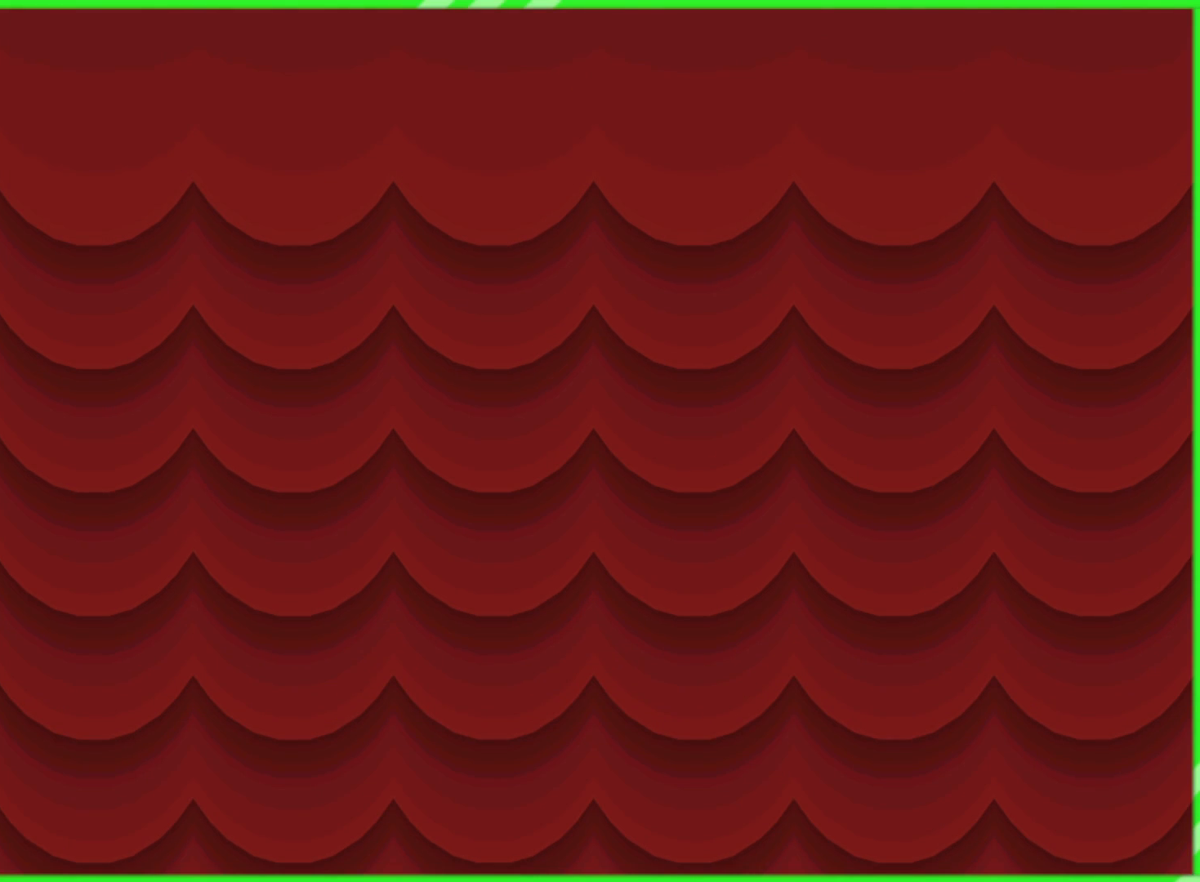
{"buttons": [], "left_stick": "center", "right_stick": "center", "events": []}
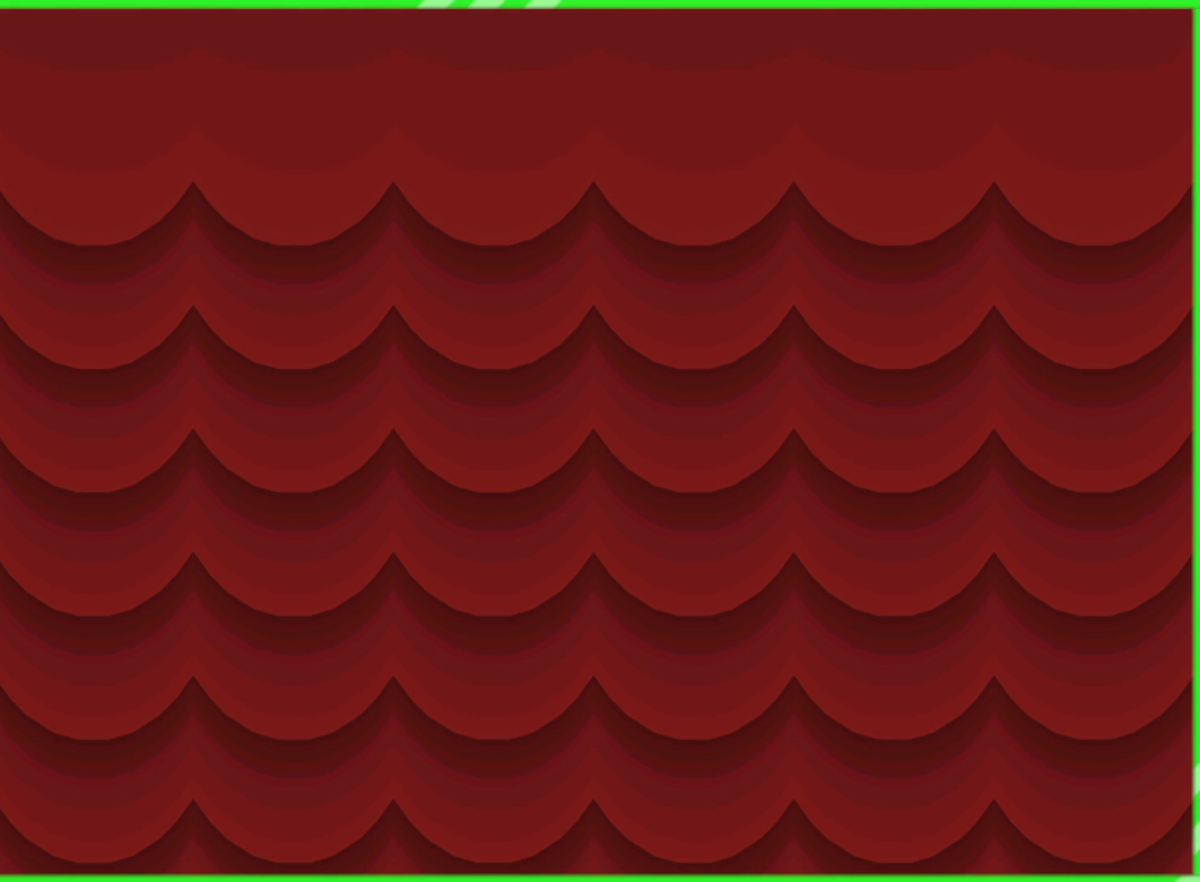
{"buttons": [], "left_stick": "center", "right_stick": "center", "events": []}
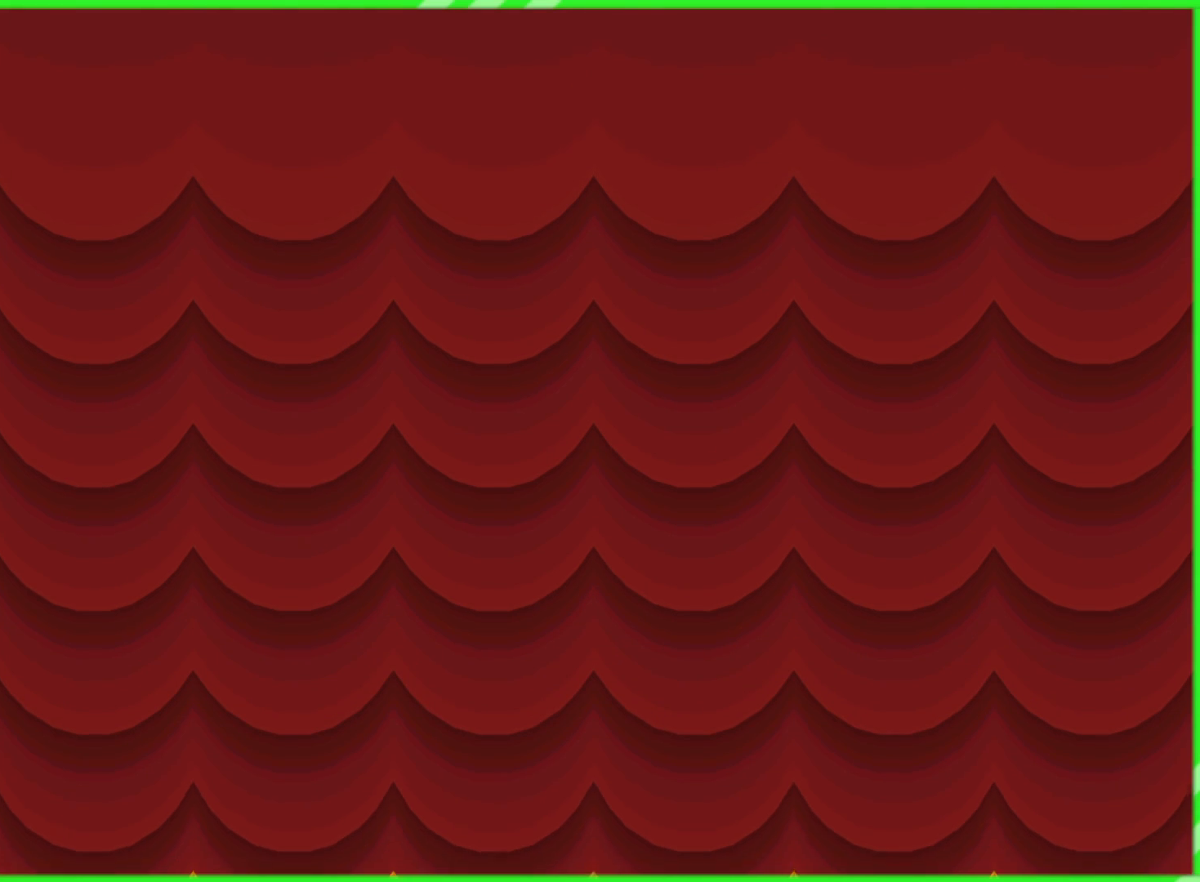
{"buttons": [], "left_stick": "center", "right_stick": "center", "events": []}
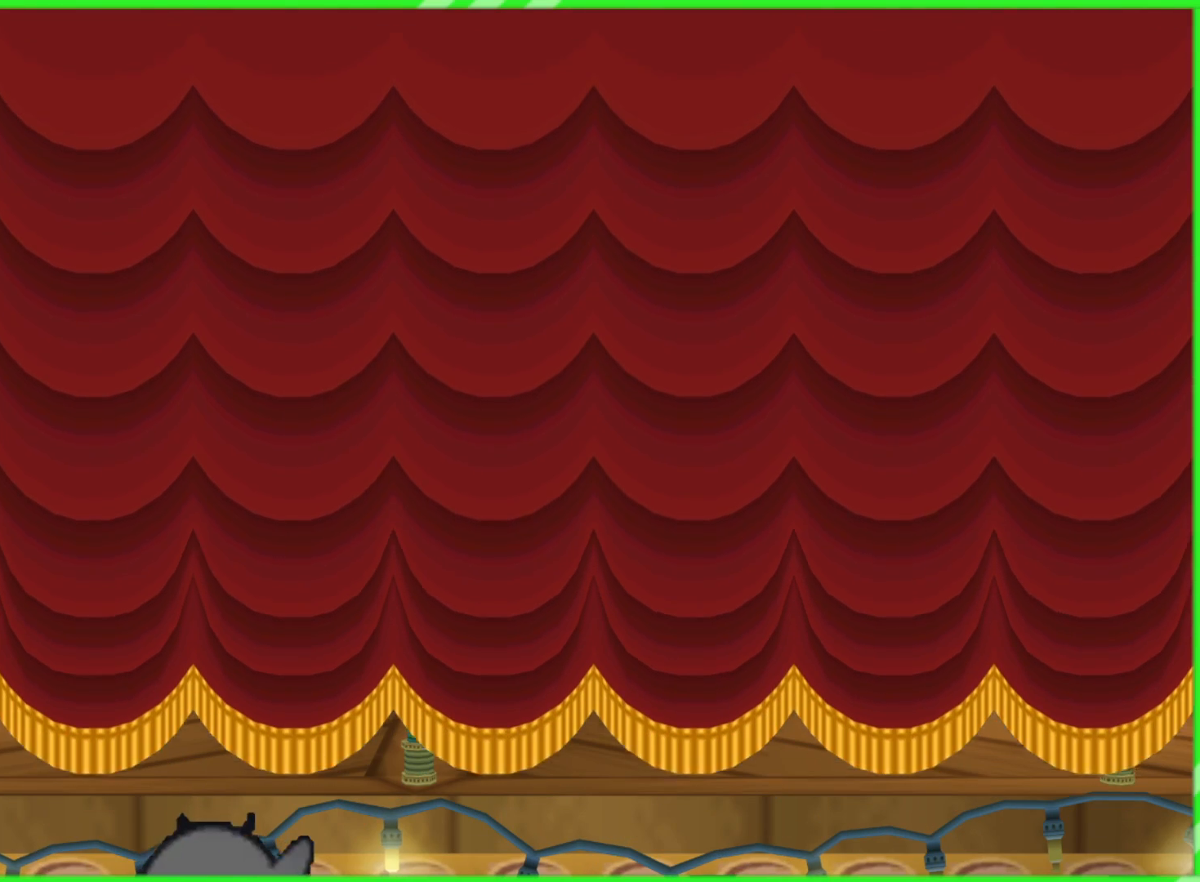
{"buttons": [], "left_stick": "center", "right_stick": "center", "events": []}
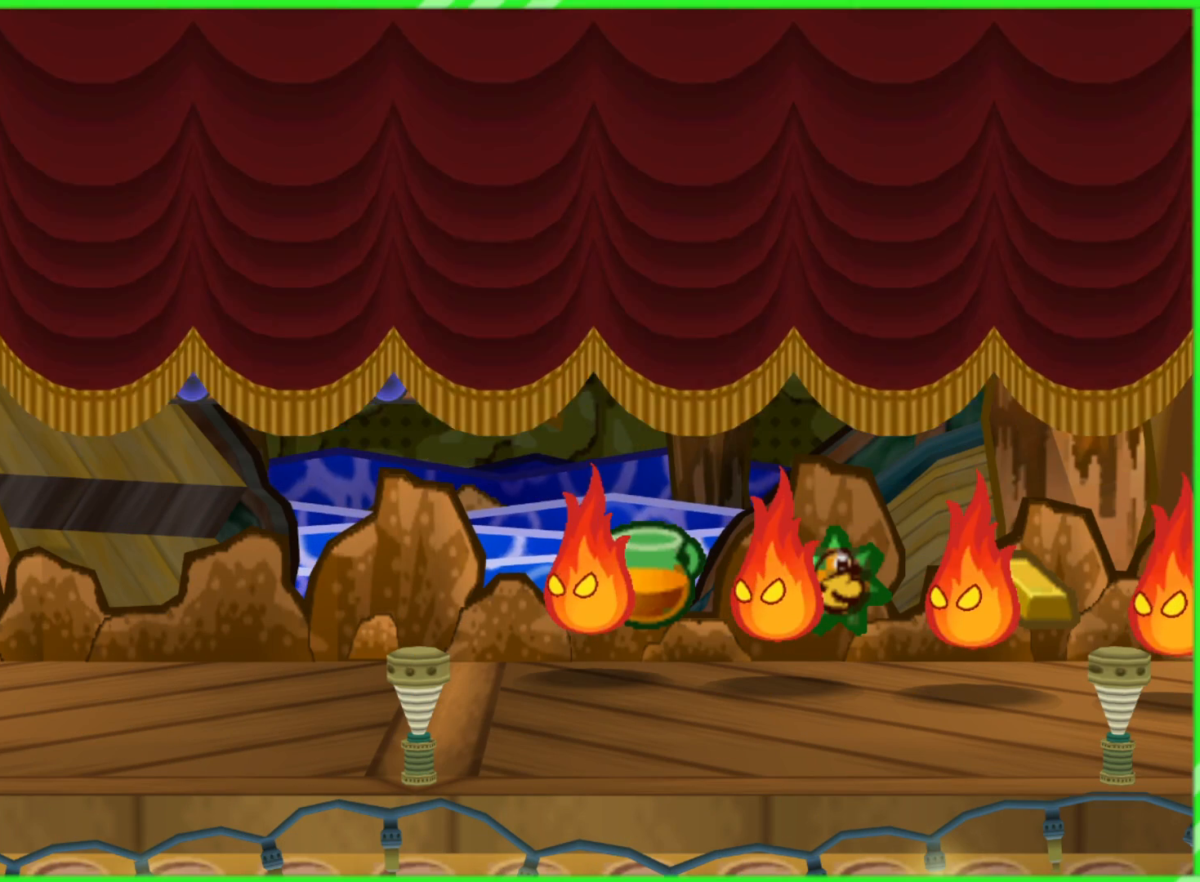
{"buttons": [], "left_stick": "center", "right_stick": "center", "events": []}
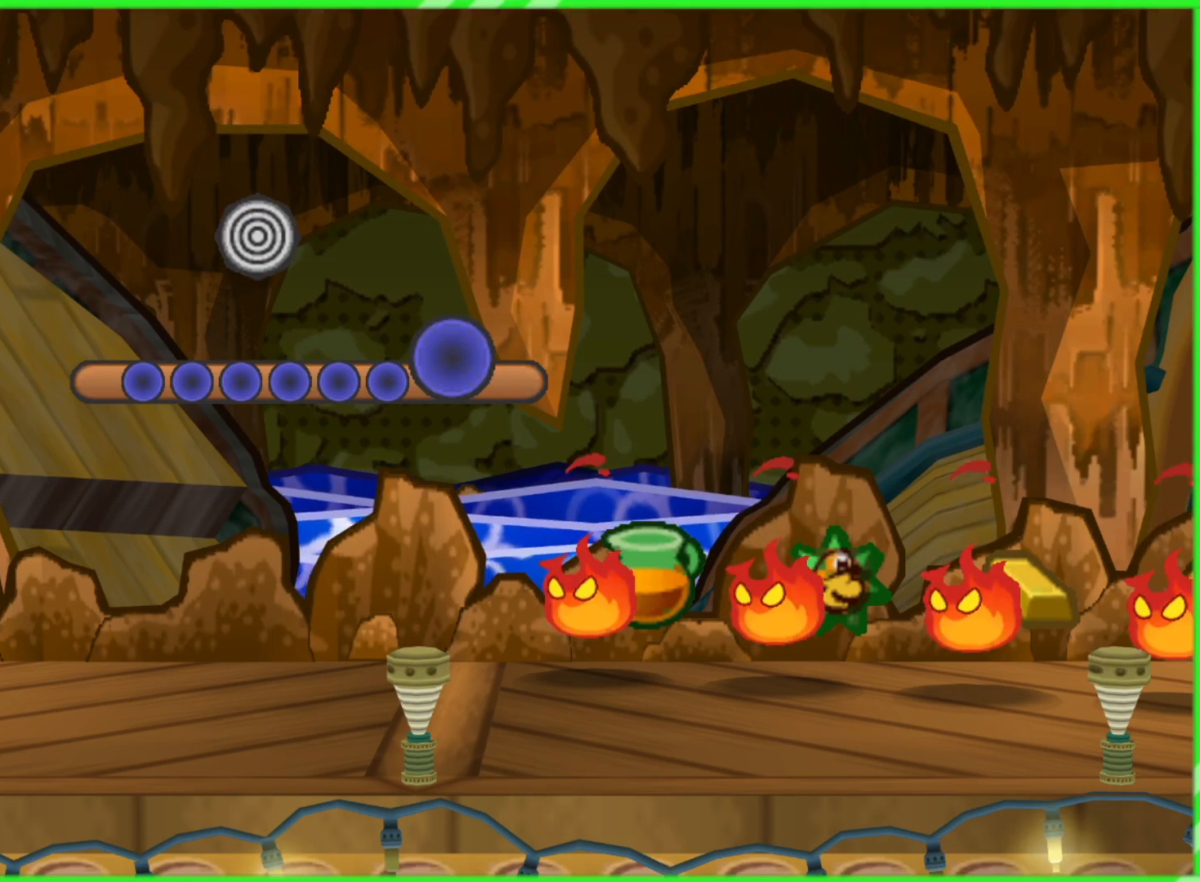
{"buttons": [], "left_stick": "center", "right_stick": "center", "events": []}
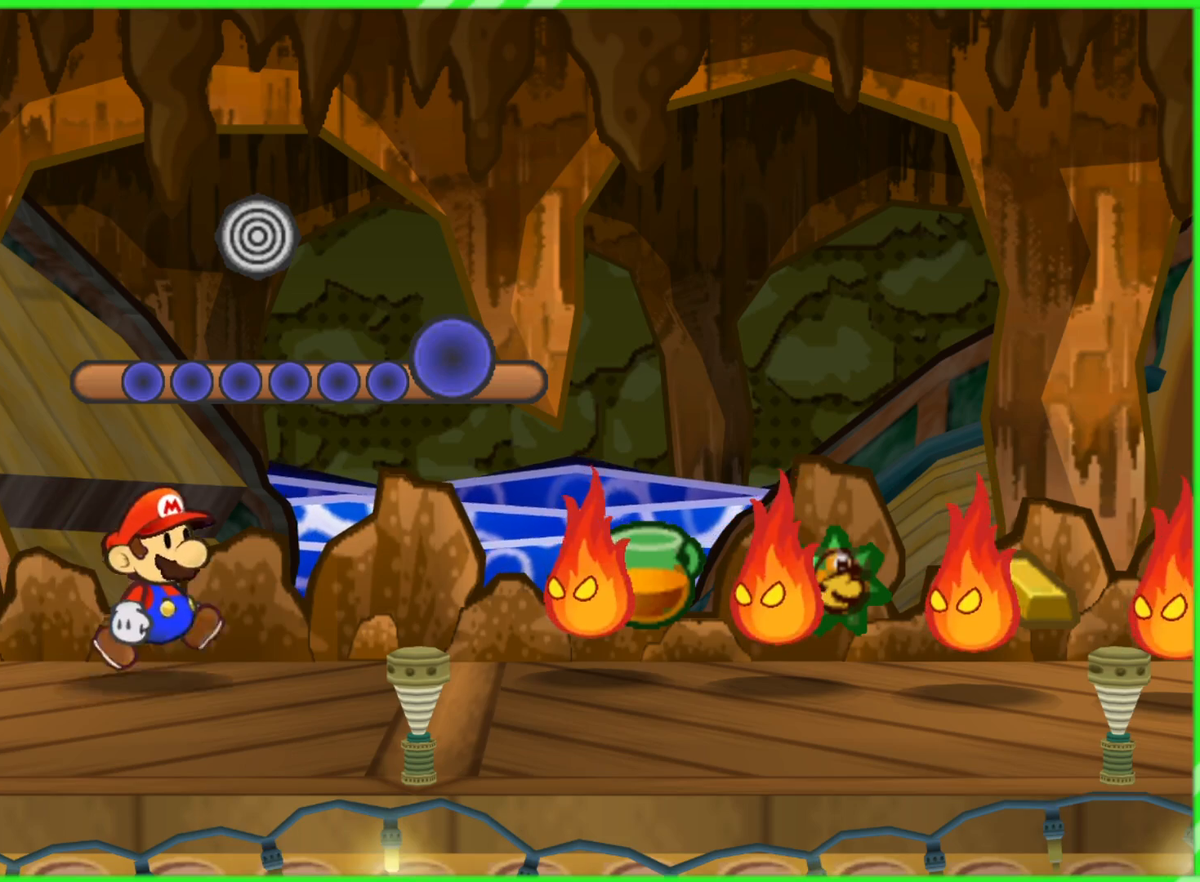
{"buttons": [], "left_stick": "center", "right_stick": "center", "events": []}
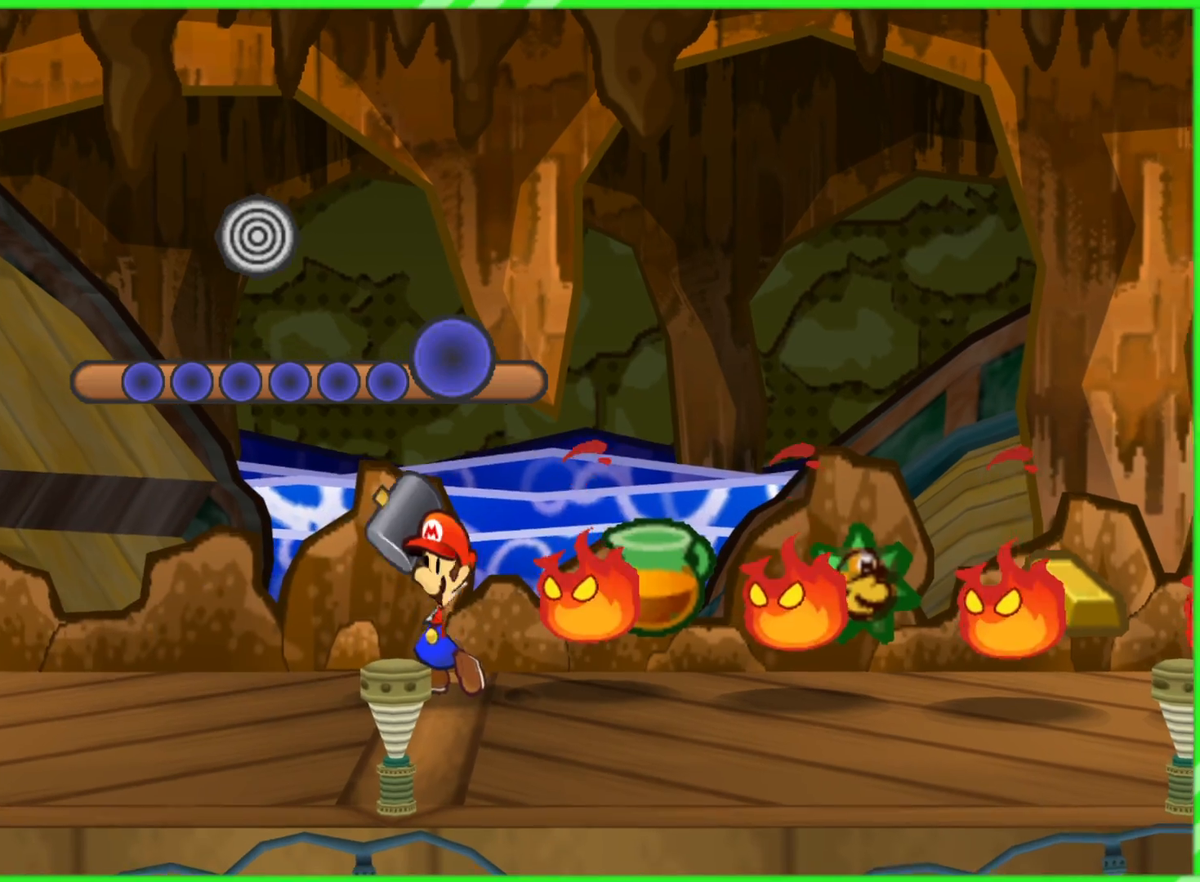
{"buttons": [], "left_stick": "left", "right_stick": "center", "events": [[33, "left_stick", "left"]]}